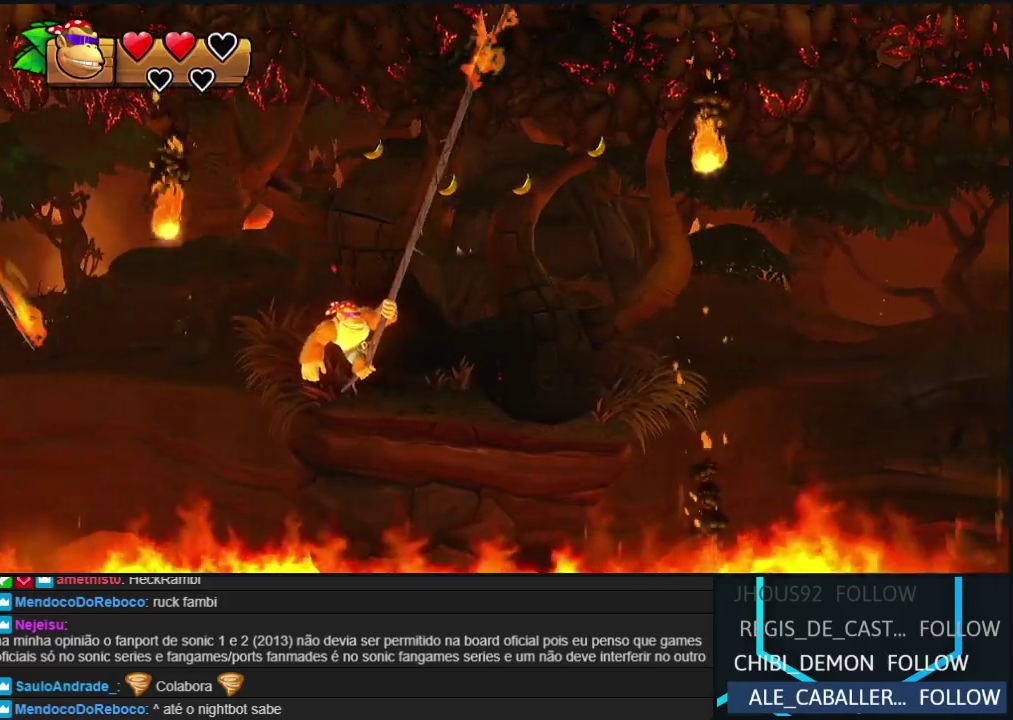
Gameplay with a controller (Nintendo layout); each line is a JSON object with the inputs held at the frame after it. "events" lists button and stick changes between this image and that frame as [ms after this image, input, new state], when the widget could be followed in between. Not read: L3 R3.
{"buttons": ["R2", "DPAD_UP"], "events": [[100, "DPAD_UP", "down"], [200, "DPAD_UP", "up"], [383, "DPAD_UP", "down"]]}
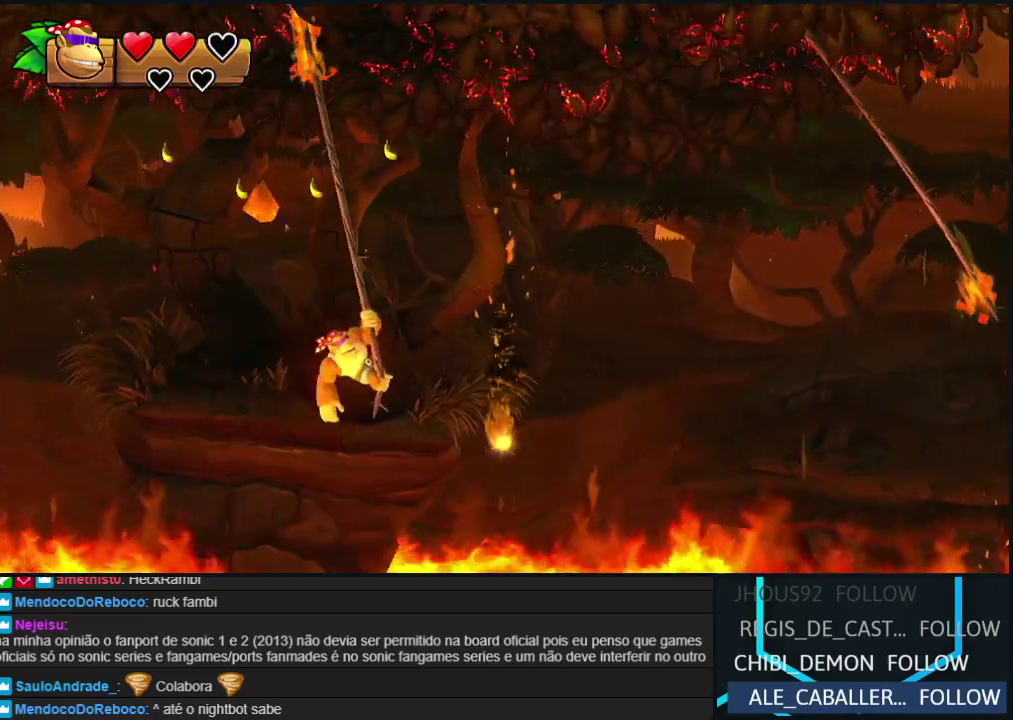
{"buttons": ["B", "R2", "DPAD_RIGHT"], "events": [[133, "DPAD_RIGHT", "down"], [283, "DPAD_UP", "up"], [333, "B", "down"]]}
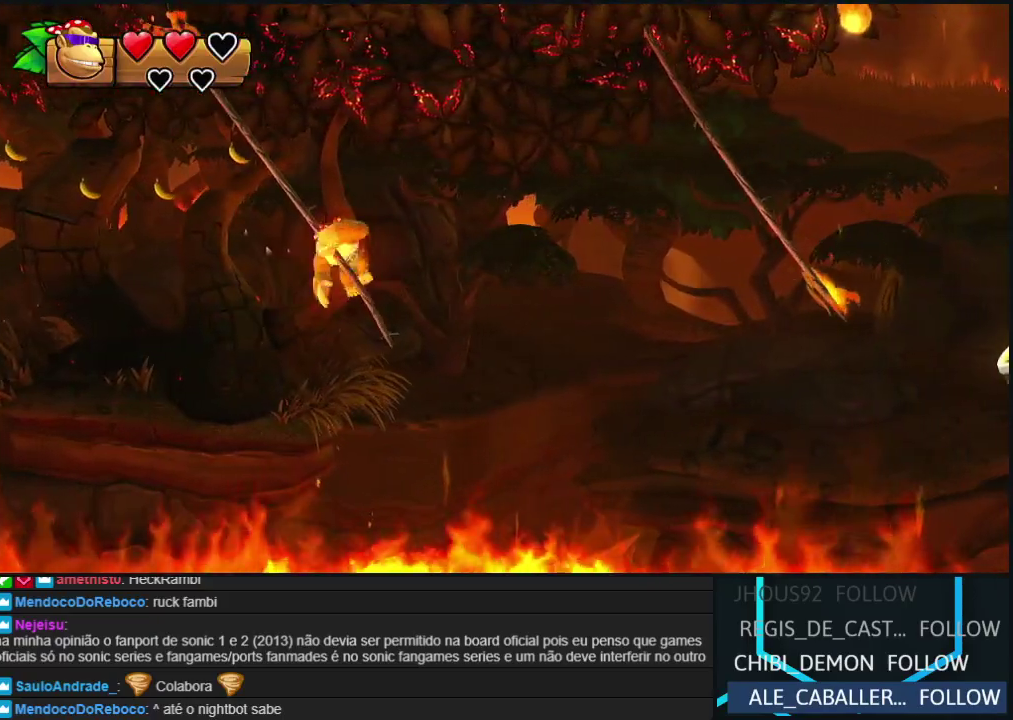
{"buttons": ["R2", "DPAD_UP", "DPAD_RIGHT"], "events": [[117, "B", "up"], [383, "B", "down"], [400, "DPAD_UP", "down"], [467, "B", "up"]]}
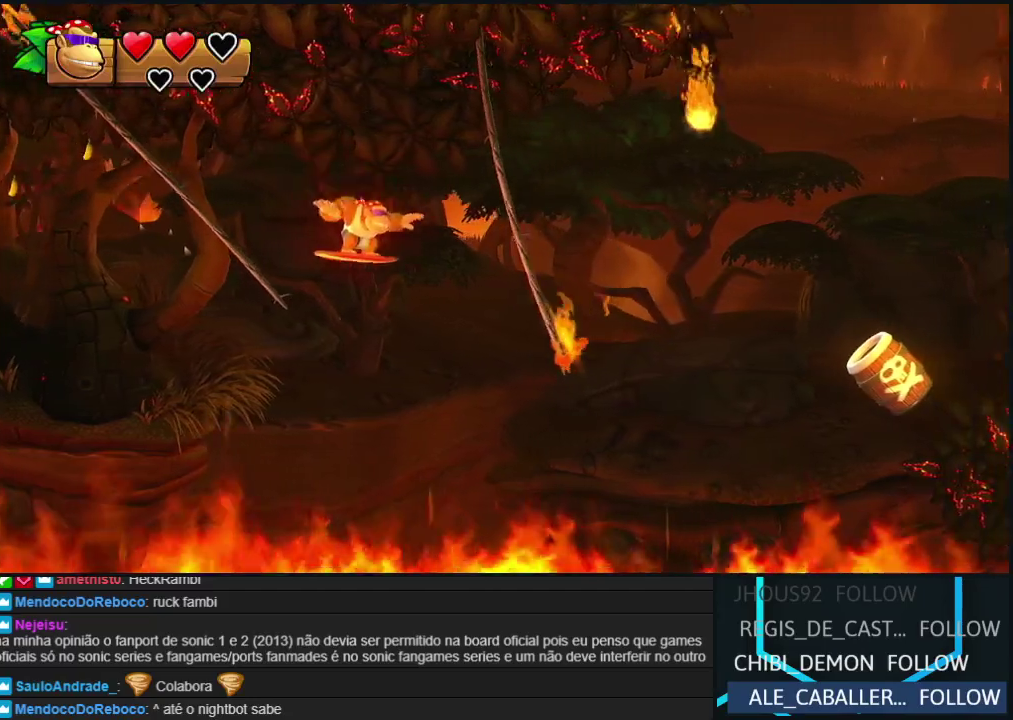
{"buttons": ["R2"], "events": [[317, "DPAD_UP", "up"], [450, "DPAD_RIGHT", "up"]]}
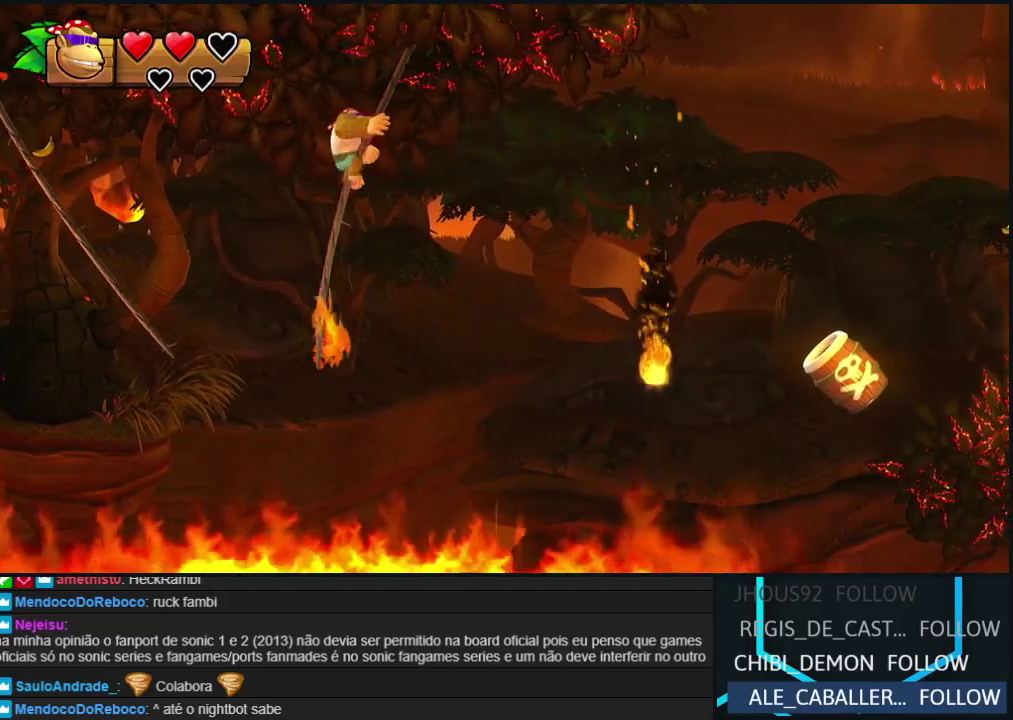
{"buttons": ["R2"], "events": [[217, "DPAD_DOWN", "down"], [400, "DPAD_DOWN", "up"]]}
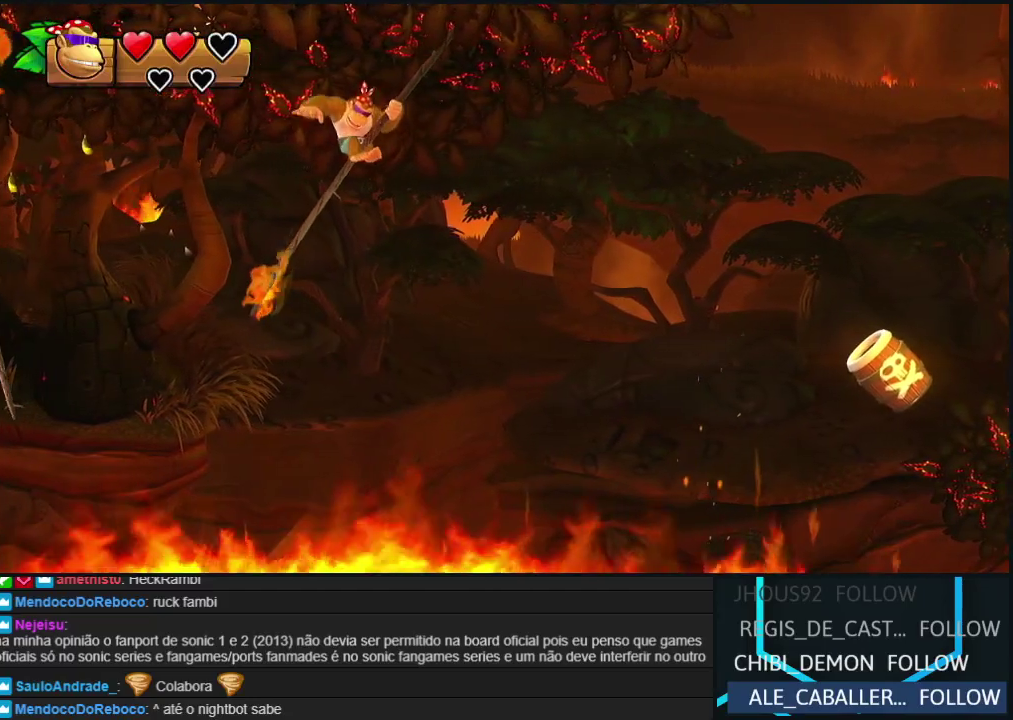
{"buttons": ["R2"], "events": []}
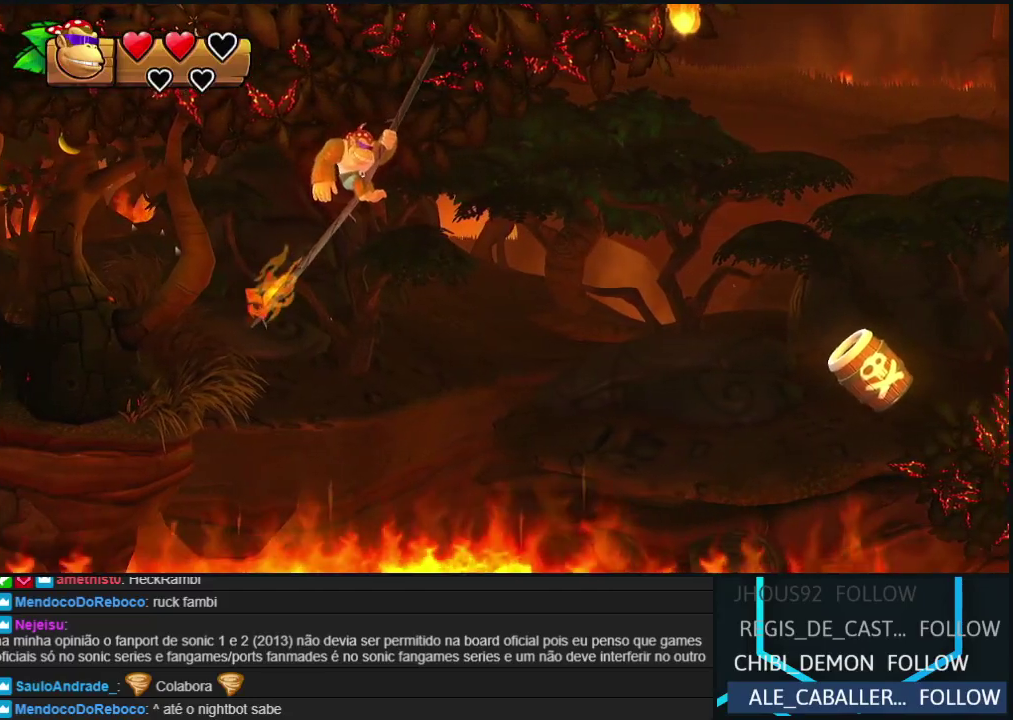
{"buttons": ["R2", "DPAD_RIGHT"], "events": [[100, "DPAD_RIGHT", "down"]]}
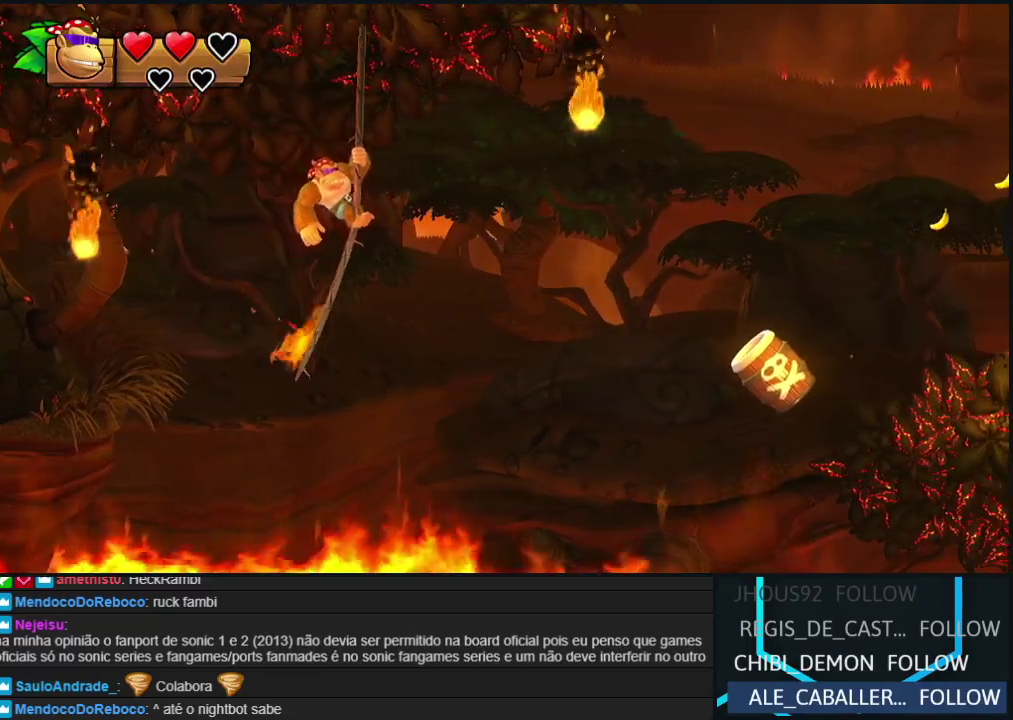
{"buttons": ["DPAD_RIGHT"], "events": [[183, "B", "down"], [433, "R2", "up"], [467, "B", "up"]]}
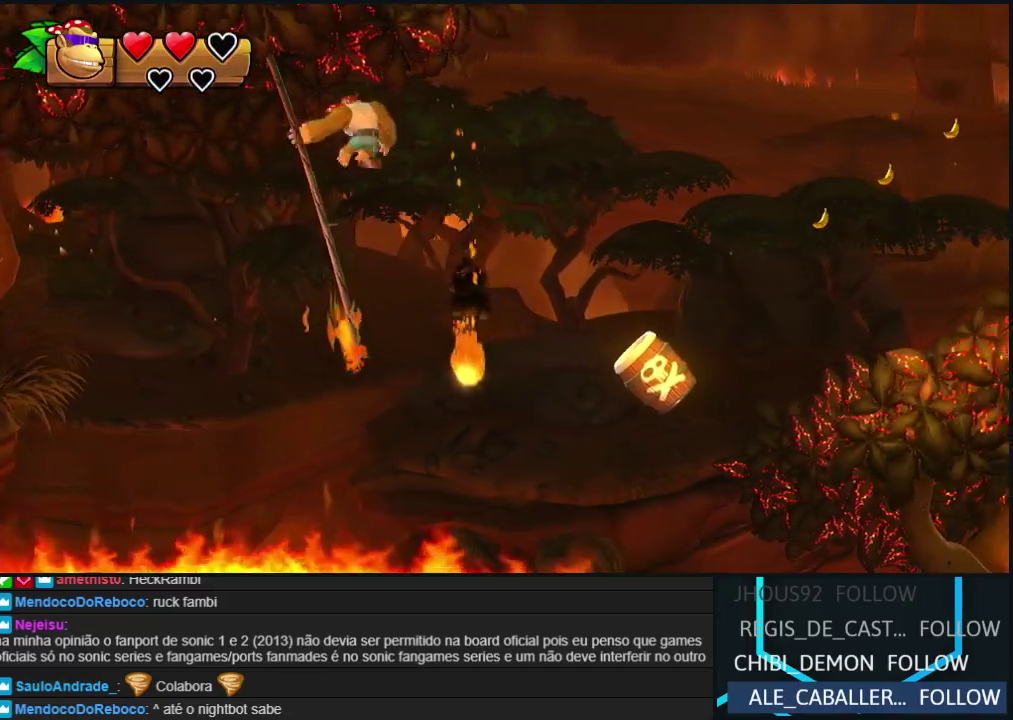
{"buttons": ["DPAD_RIGHT"], "events": []}
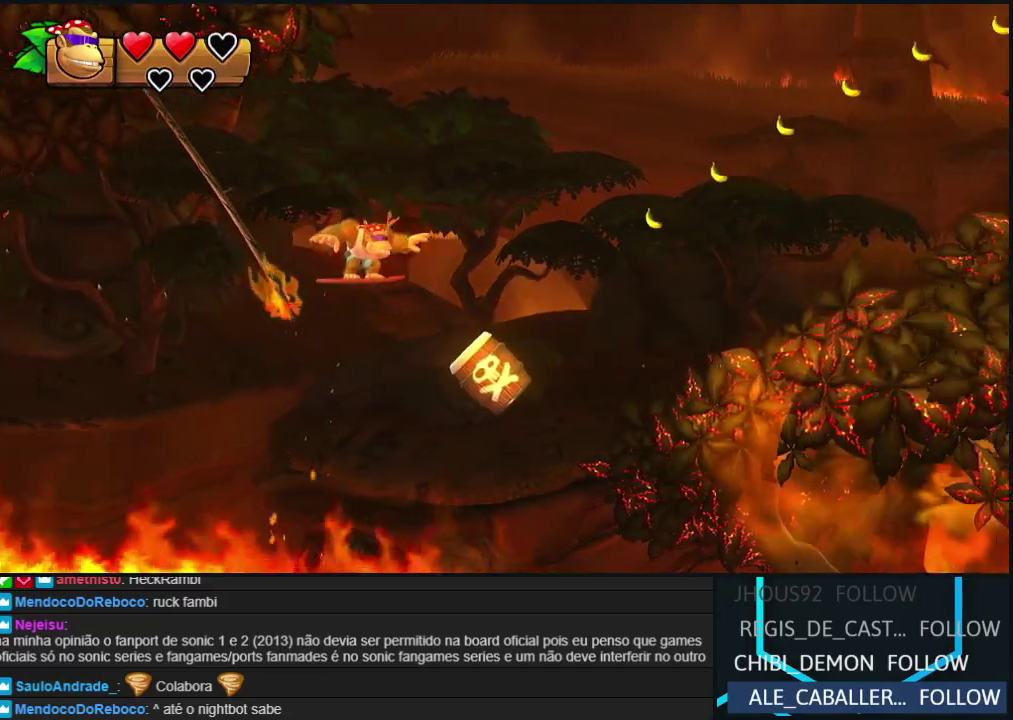
{"buttons": ["DPAD_RIGHT"], "events": [[50, "B", "down"], [150, "B", "up"], [200, "B", "down"], [250, "A", "down"], [300, "B", "up"], [350, "A", "up"], [400, "B", "down"], [483, "B", "up"]]}
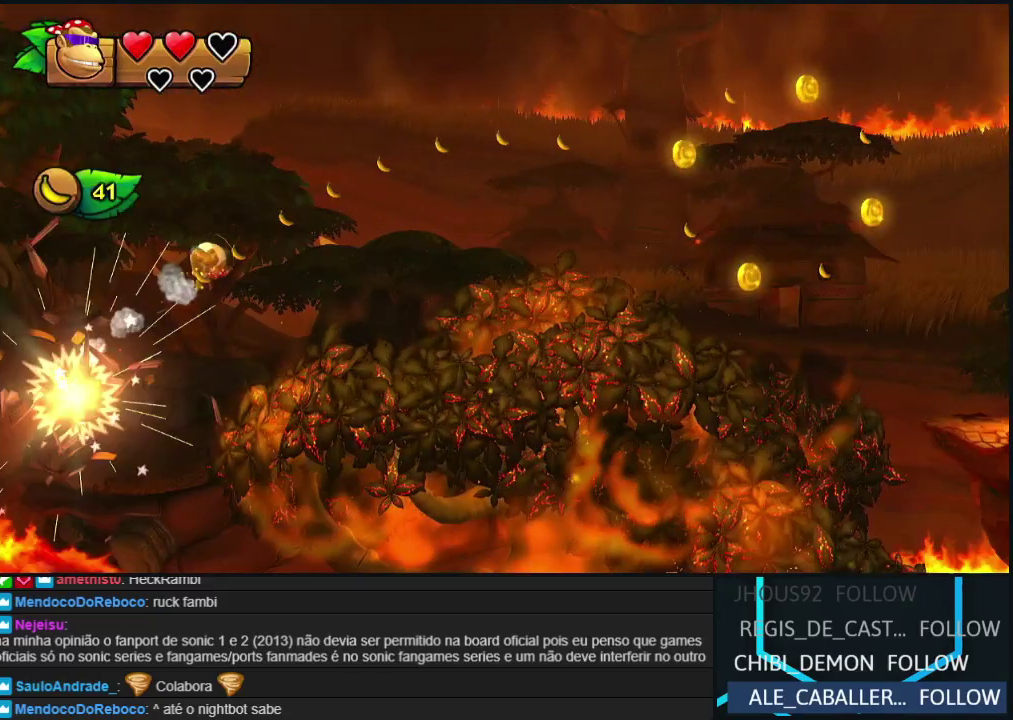
{"buttons": ["DPAD_RIGHT"], "events": [[67, "DPAD_RIGHT", "up"], [317, "DPAD_RIGHT", "down"]]}
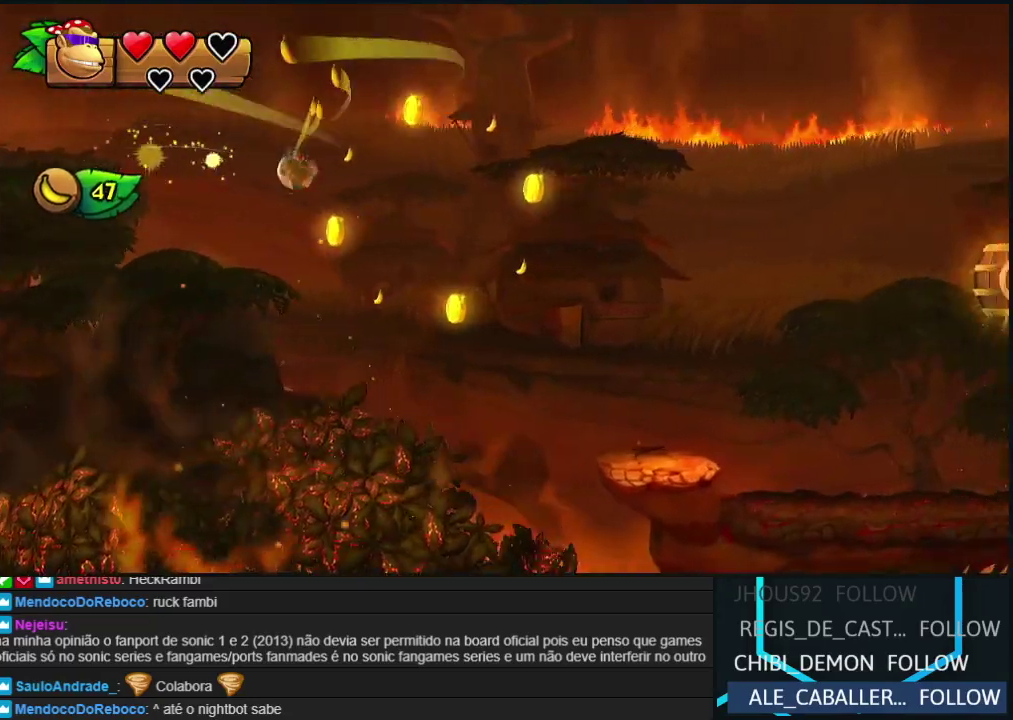
{"buttons": ["DPAD_RIGHT"], "events": [[33, "Y", "down"], [83, "Y", "up"], [150, "Y", "down"], [217, "Y", "up"], [300, "Y", "down"], [350, "Y", "up"]]}
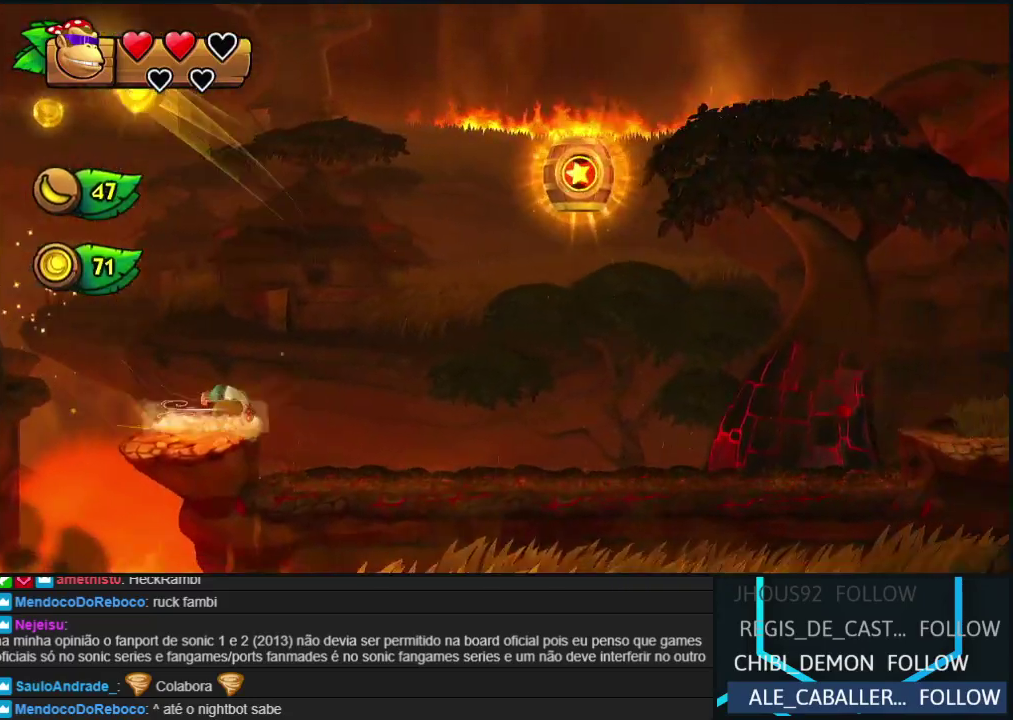
{"buttons": ["DPAD_RIGHT"], "events": [[17, "B", "down"], [300, "B", "up"], [383, "B", "down"], [500, "B", "up"]]}
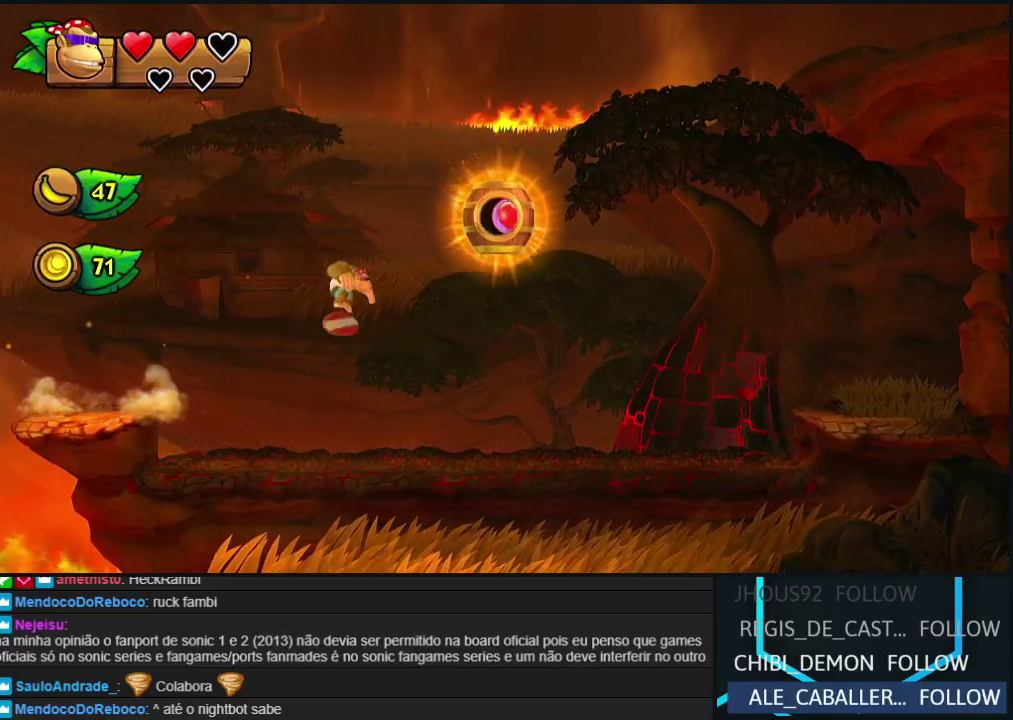
{"buttons": ["DPAD_LEFT"], "events": [[267, "DPAD_RIGHT", "up"], [333, "DPAD_LEFT", "down"]]}
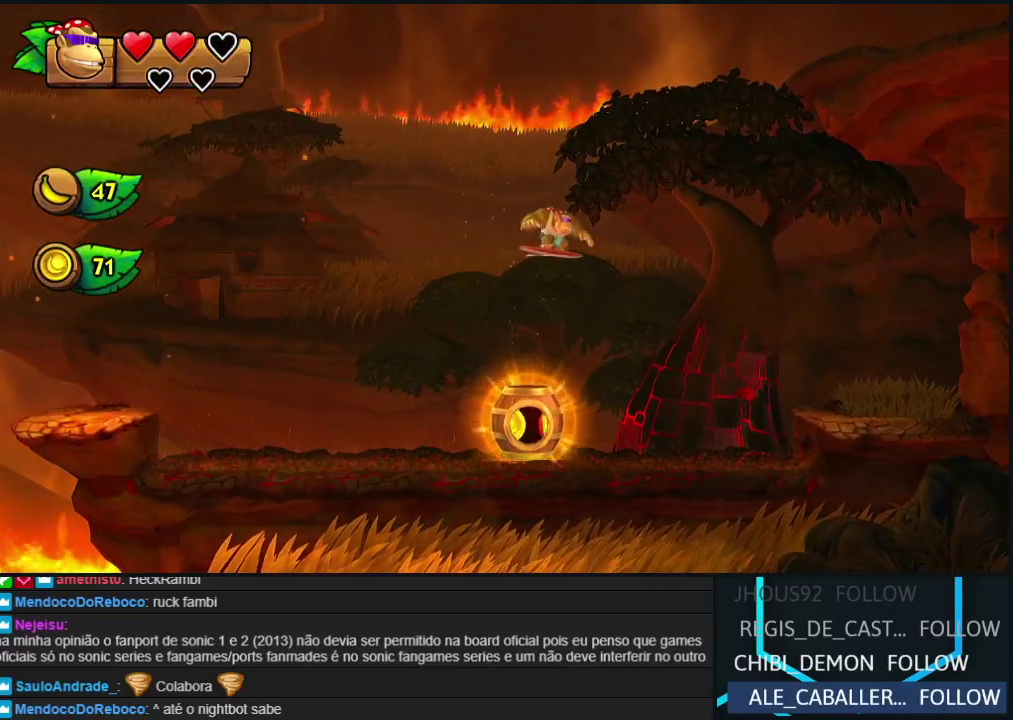
{"buttons": ["B", "DPAD_LEFT"], "events": [[167, "B", "down"], [250, "B", "up"], [350, "B", "down"]]}
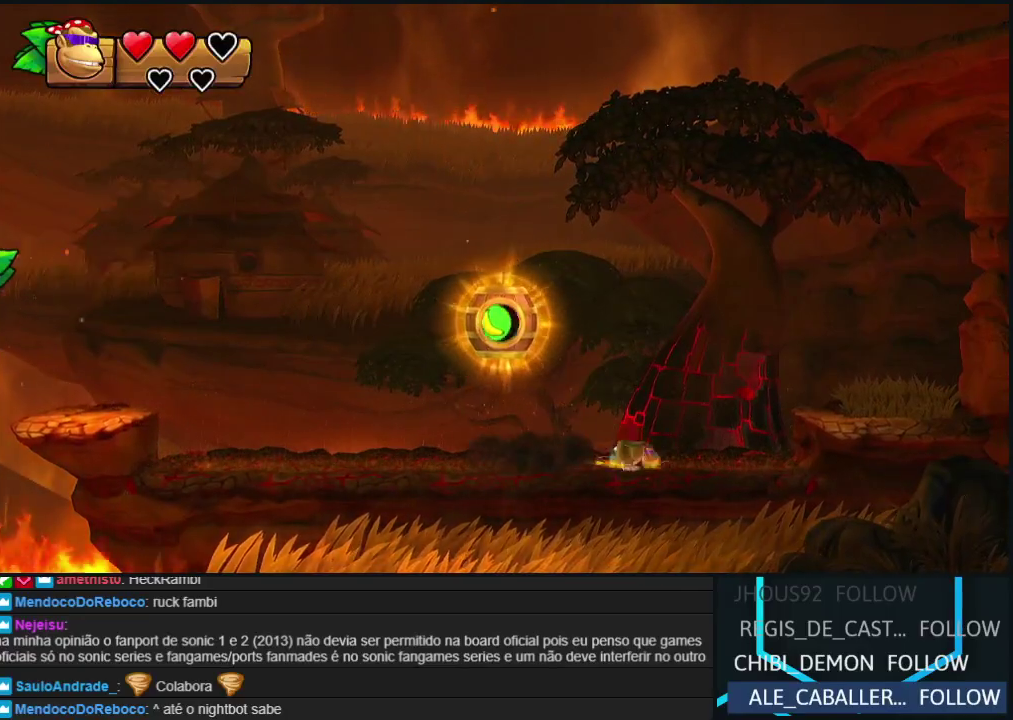
{"buttons": ["DPAD_LEFT"], "events": [[100, "B", "up"], [433, "Y", "down"], [500, "Y", "up"]]}
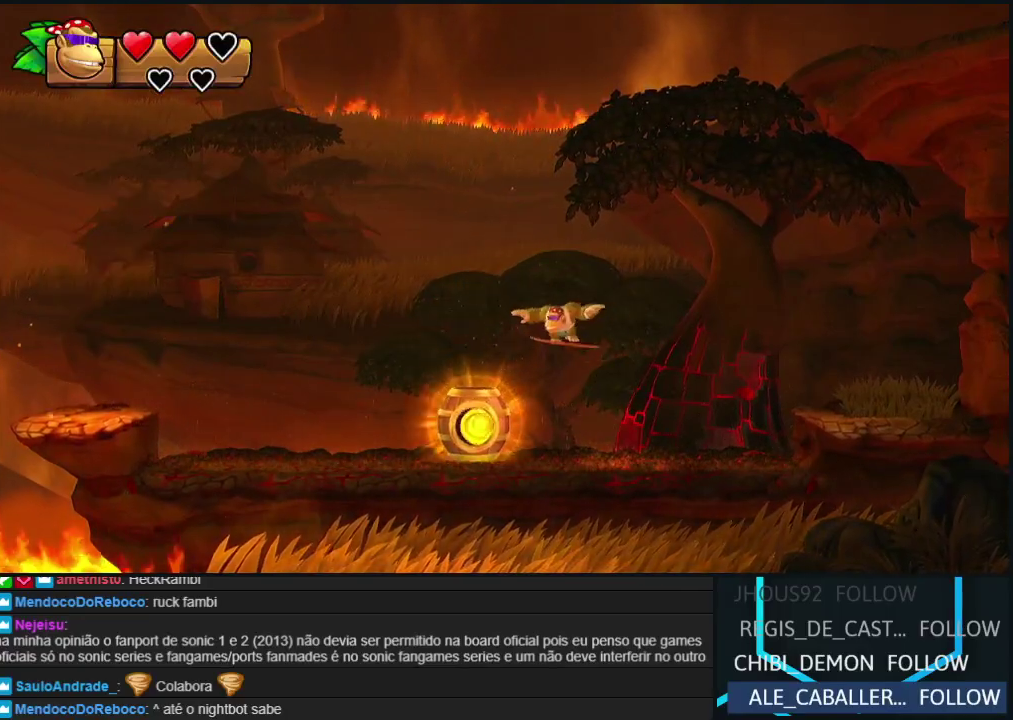
{"buttons": [], "events": [[67, "Y", "down"], [150, "Y", "up"], [267, "DPAD_LEFT", "up"]]}
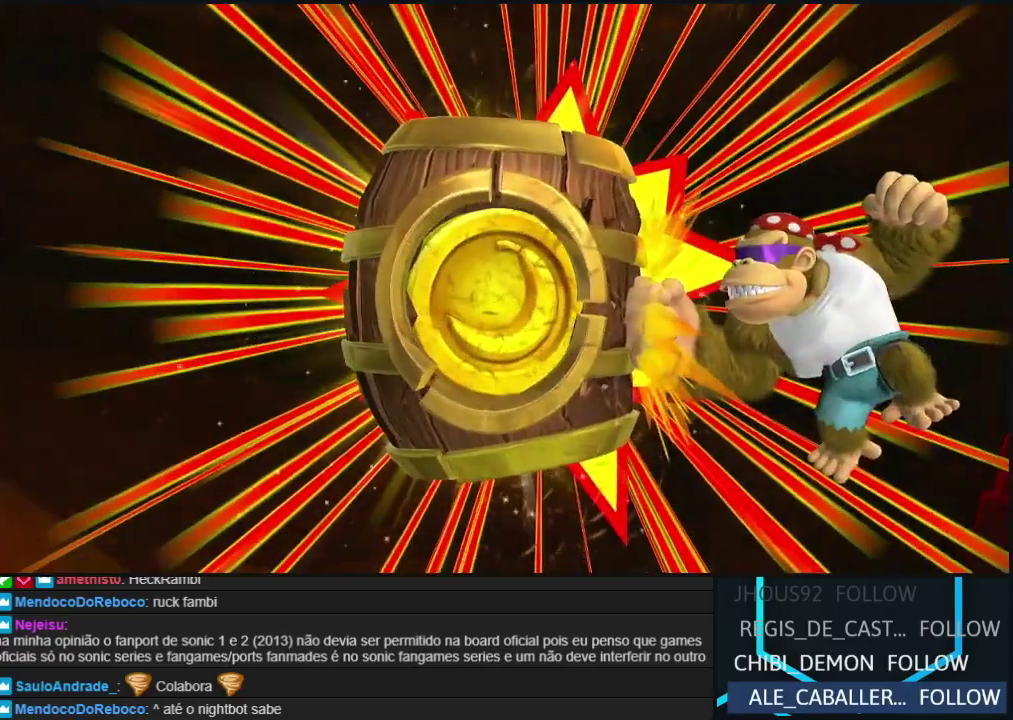
{"buttons": [], "events": []}
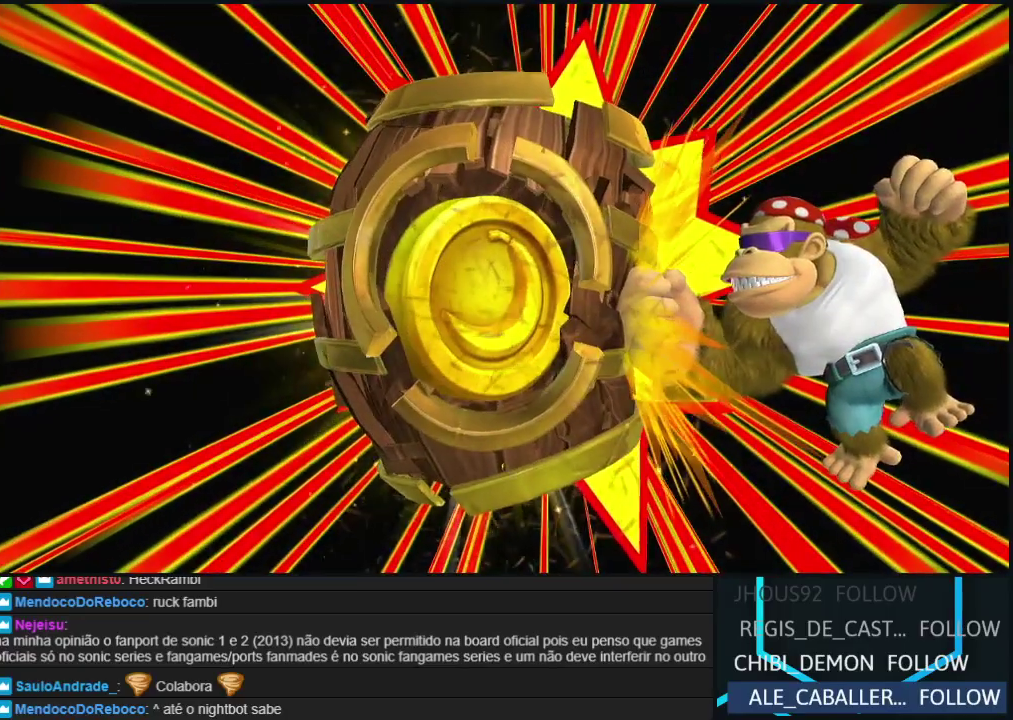
{"buttons": [], "events": []}
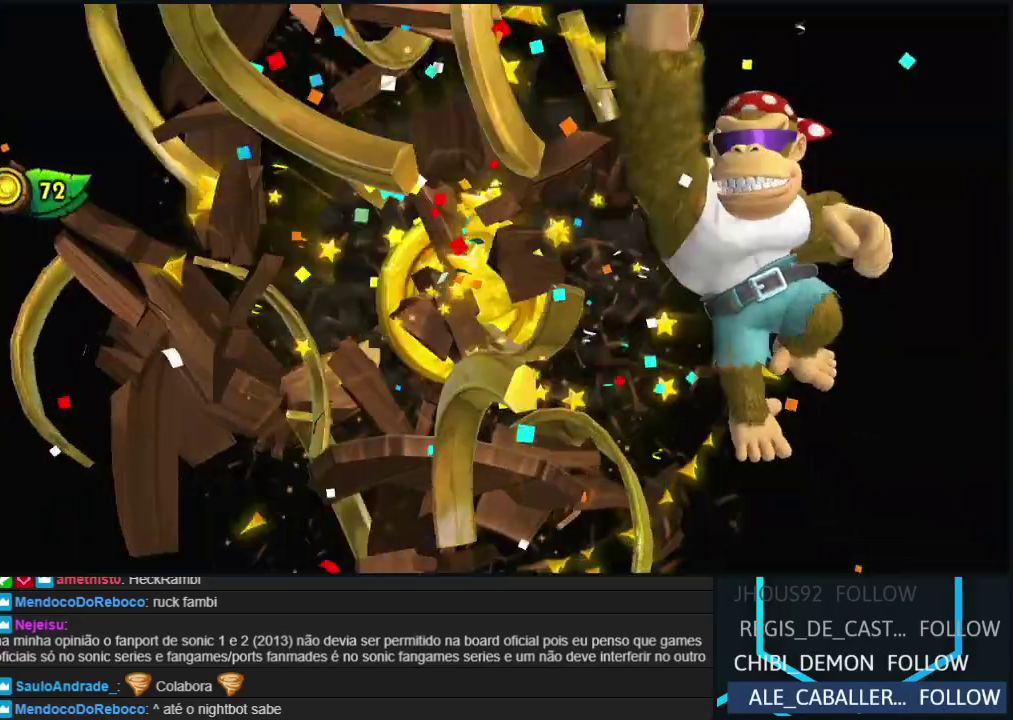
{"buttons": ["A"], "events": [[217, "A", "down"], [350, "A", "up"], [433, "A", "down"]]}
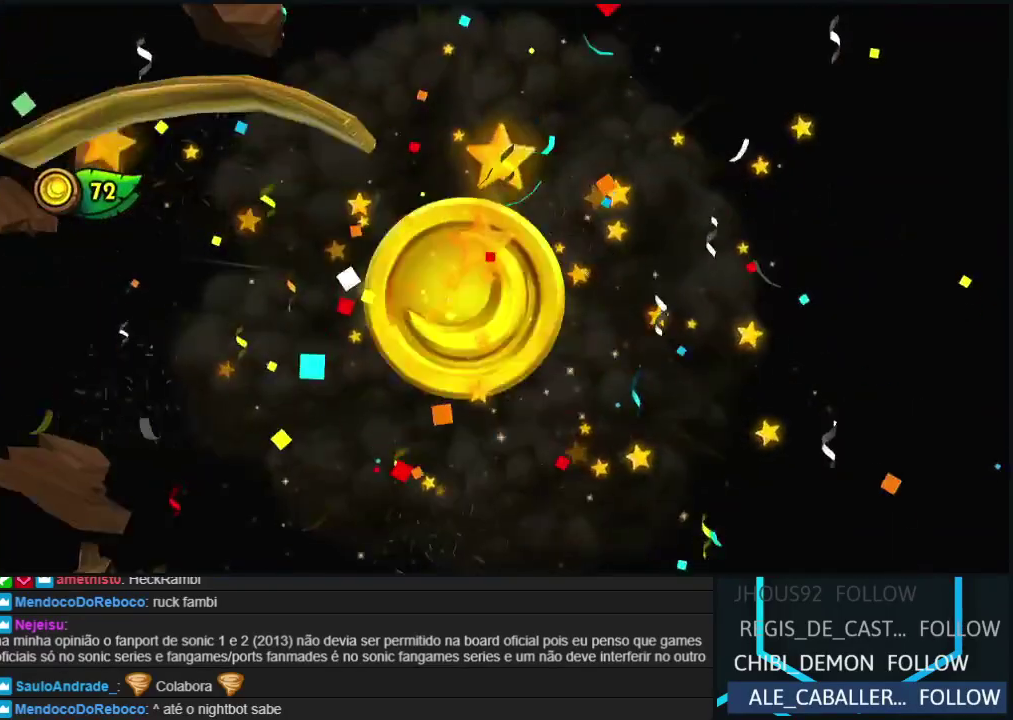
{"buttons": [], "events": [[50, "A", "up"], [150, "A", "down"], [250, "A", "up"], [350, "A", "down"], [450, "A", "up"]]}
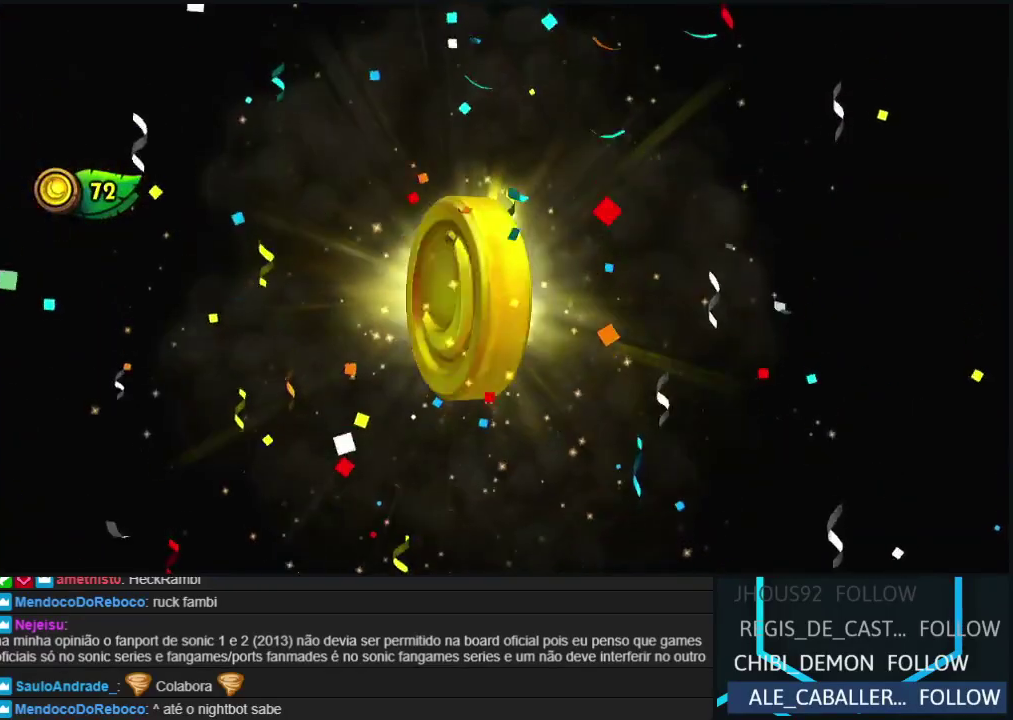
{"buttons": ["A"], "events": [[50, "A", "down"], [167, "A", "up"], [250, "A", "down"], [383, "A", "up"], [450, "A", "down"]]}
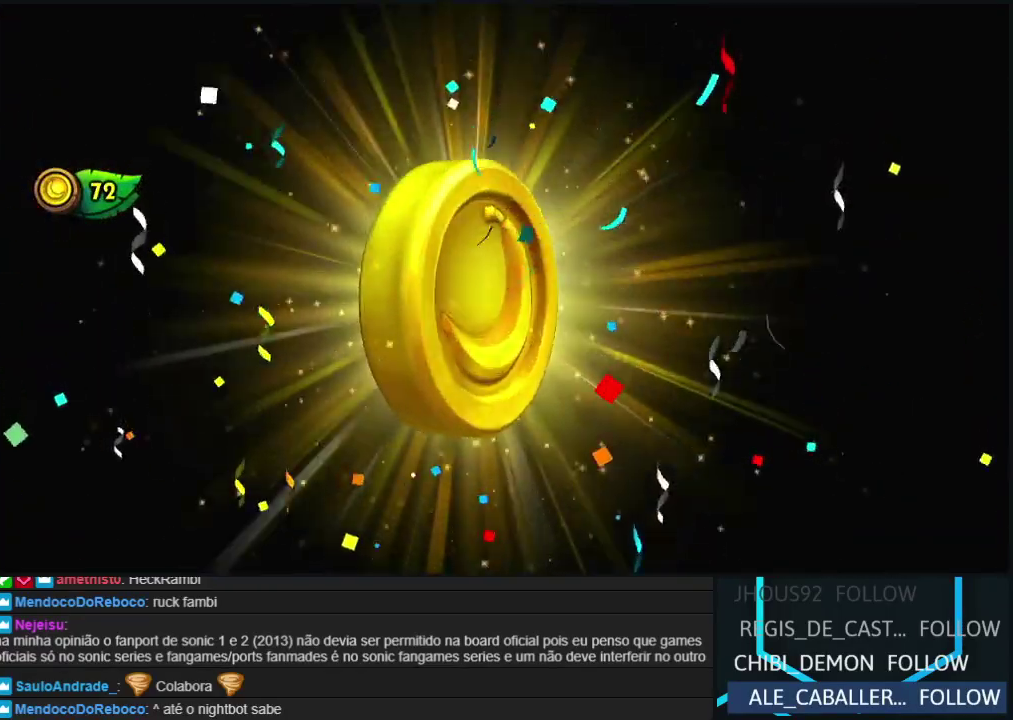
{"buttons": [], "events": [[67, "A", "up"], [150, "A", "down"], [267, "A", "up"], [367, "A", "down"], [483, "A", "up"]]}
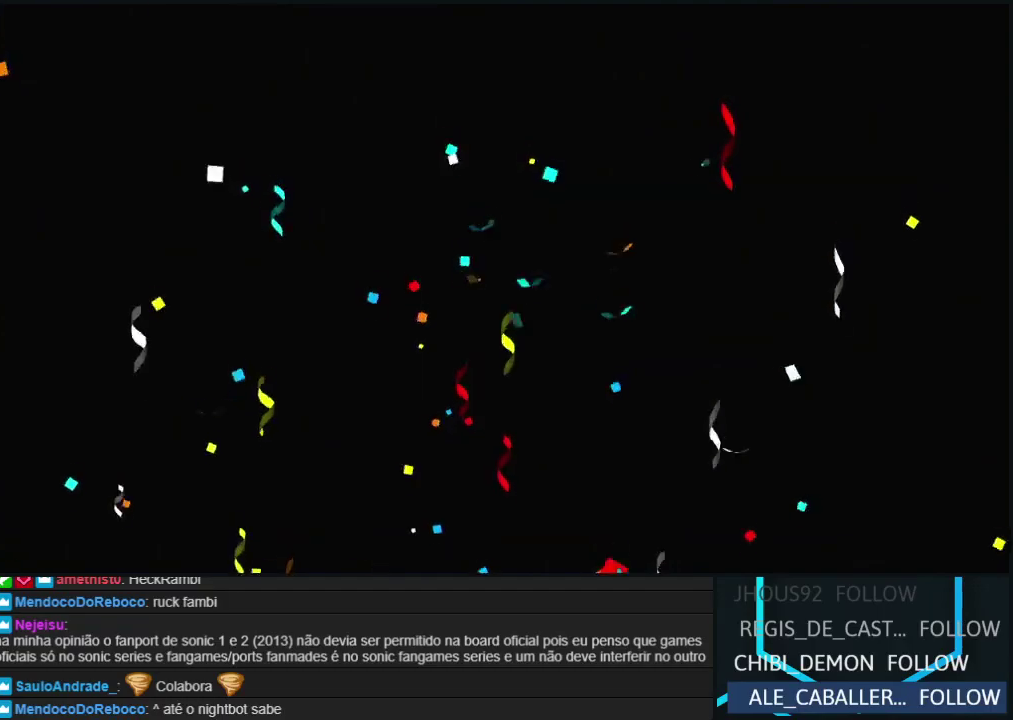
{"buttons": ["A"], "events": [[83, "A", "down"], [200, "A", "up"], [267, "A", "down"], [383, "A", "up"], [450, "A", "down"]]}
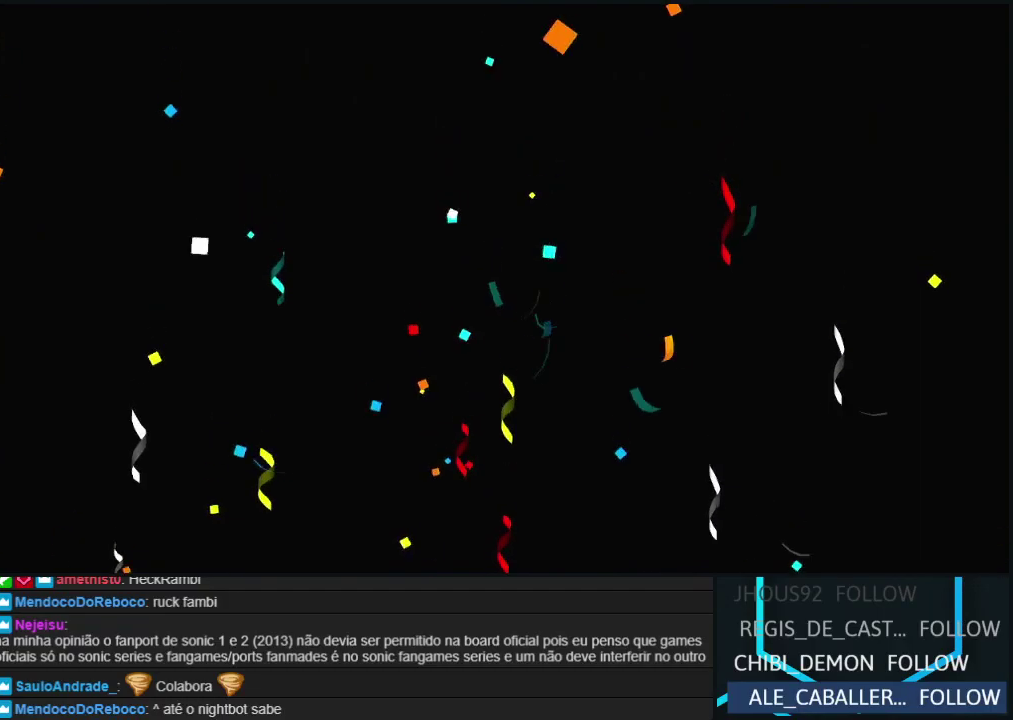
{"buttons": [], "events": [[67, "A", "up"], [150, "A", "down"], [250, "A", "up"], [350, "A", "down"], [417, "A", "up"]]}
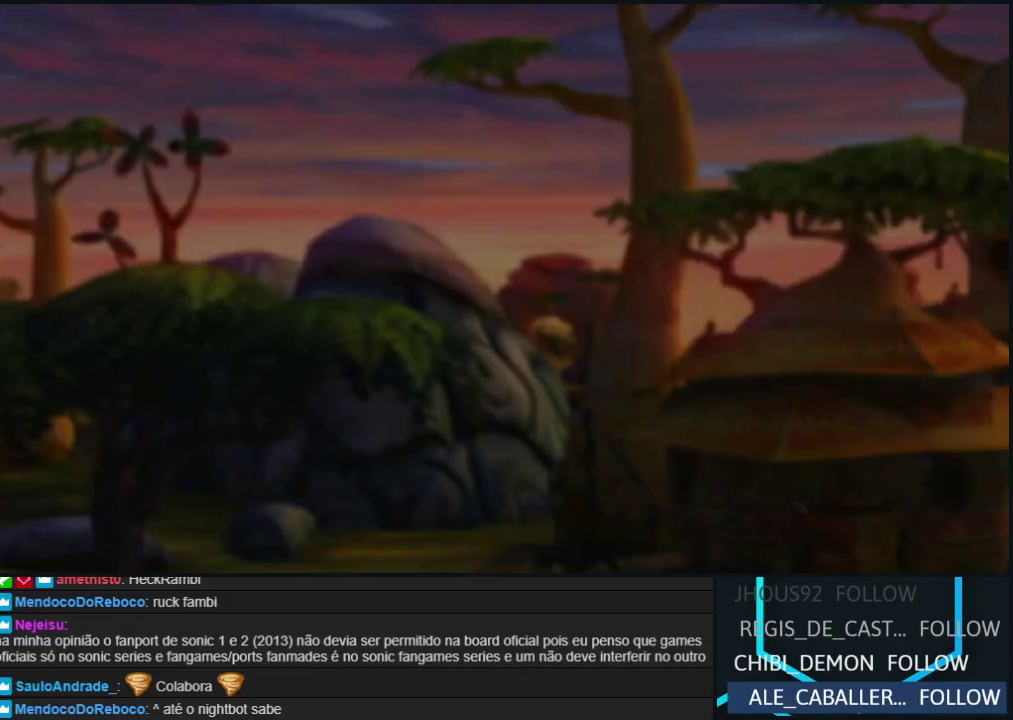
{"buttons": [], "events": [[17, "A", "down"], [100, "A", "up"], [183, "A", "down"], [283, "A", "up"], [367, "A", "down"], [467, "A", "up"]]}
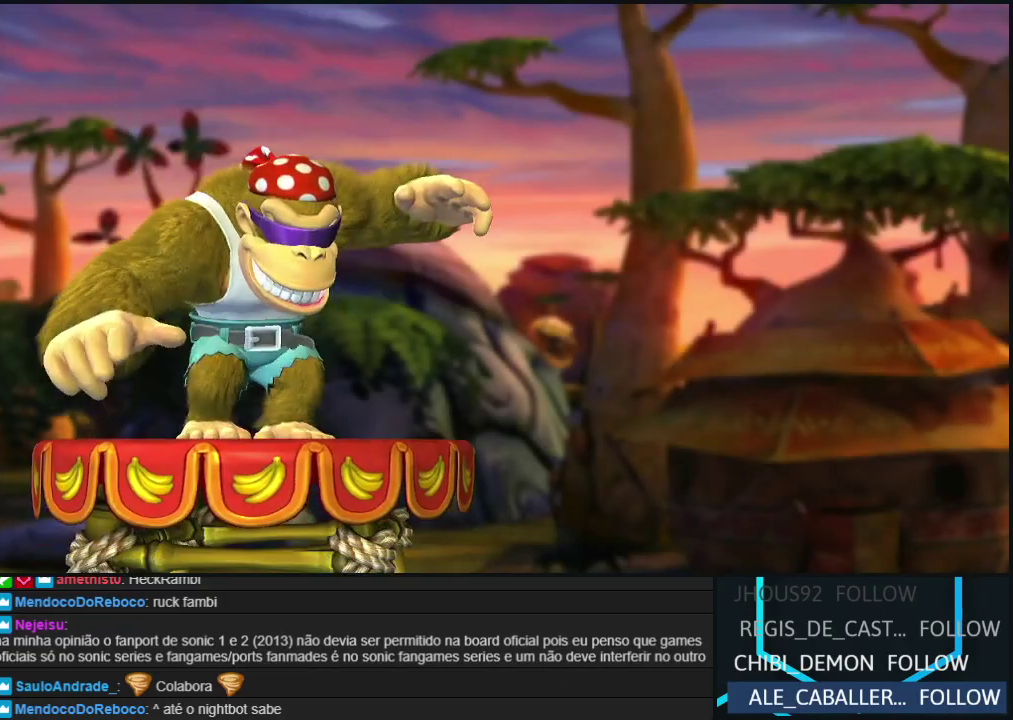
{"buttons": [], "events": [[33, "A", "down"], [133, "A", "up"], [217, "A", "down"], [300, "A", "up"], [383, "A", "down"], [483, "A", "up"]]}
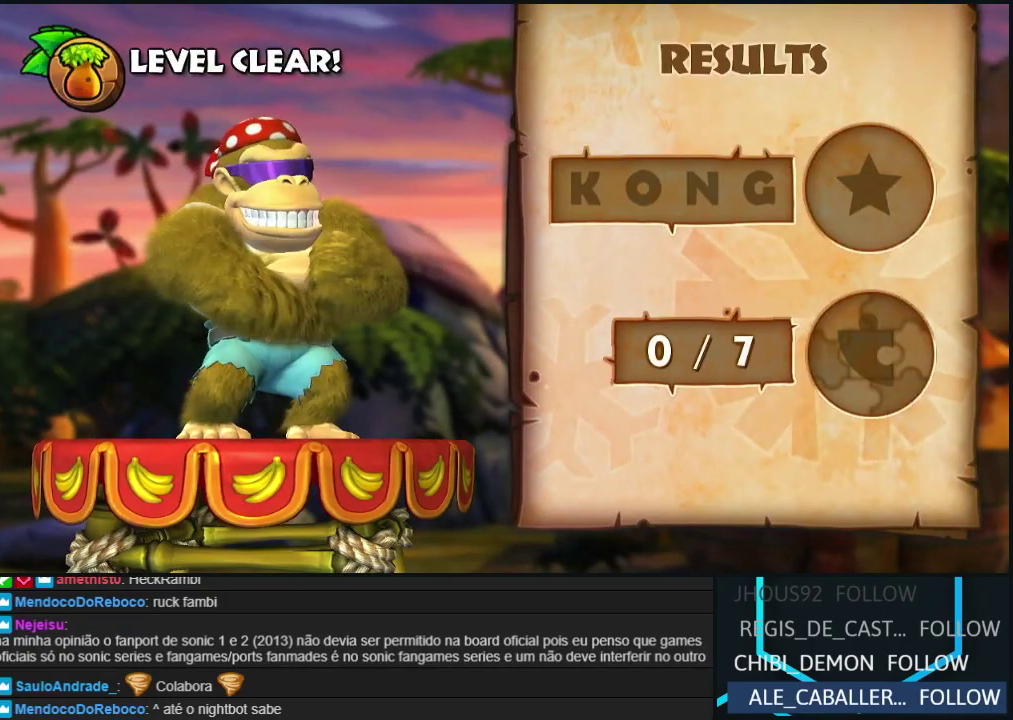
{"buttons": ["A"], "events": [[67, "A", "down"], [167, "A", "up"], [250, "A", "down"], [350, "A", "up"], [417, "A", "down"]]}